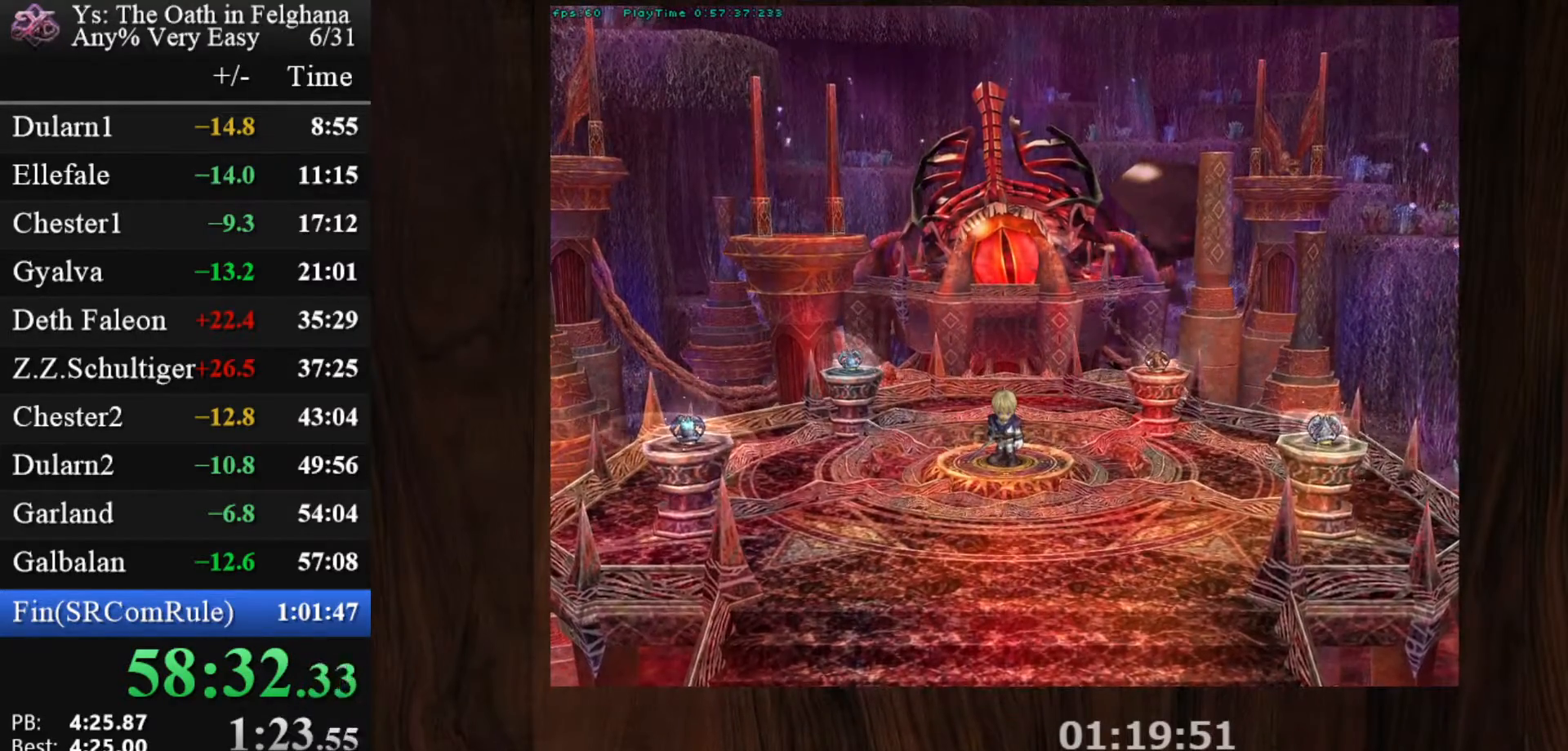
Gameplay with keyboard and mouse; each line is a JSON object with the keys and mouse buttons held at the frame after it. "events" lists presses ("down") and releases ("up") of "c", "ctrl", "d", "down", "left", "right", "s", "shift", "space", "up", "v", "x", "z", "mouse_left", "mouse_wheel" and "mouse_right" between this image and that frame as [ms after this image, input, new state], when the widget could be followed in between. "mouse_left", "mouse_wheel", "mouse_right" = the "left", "wheel", "right" buttons of the "mouse" list. No other keys are recorded. "wheel" means that the mouse wheel is clicked or scrolled. Mouse movement is not recorded. Not read: other_keys.
{"keys": ["z"], "mouse": [], "events": [[100, "z", "down"], [233, "z", "up"], [433, "z", "down"]]}
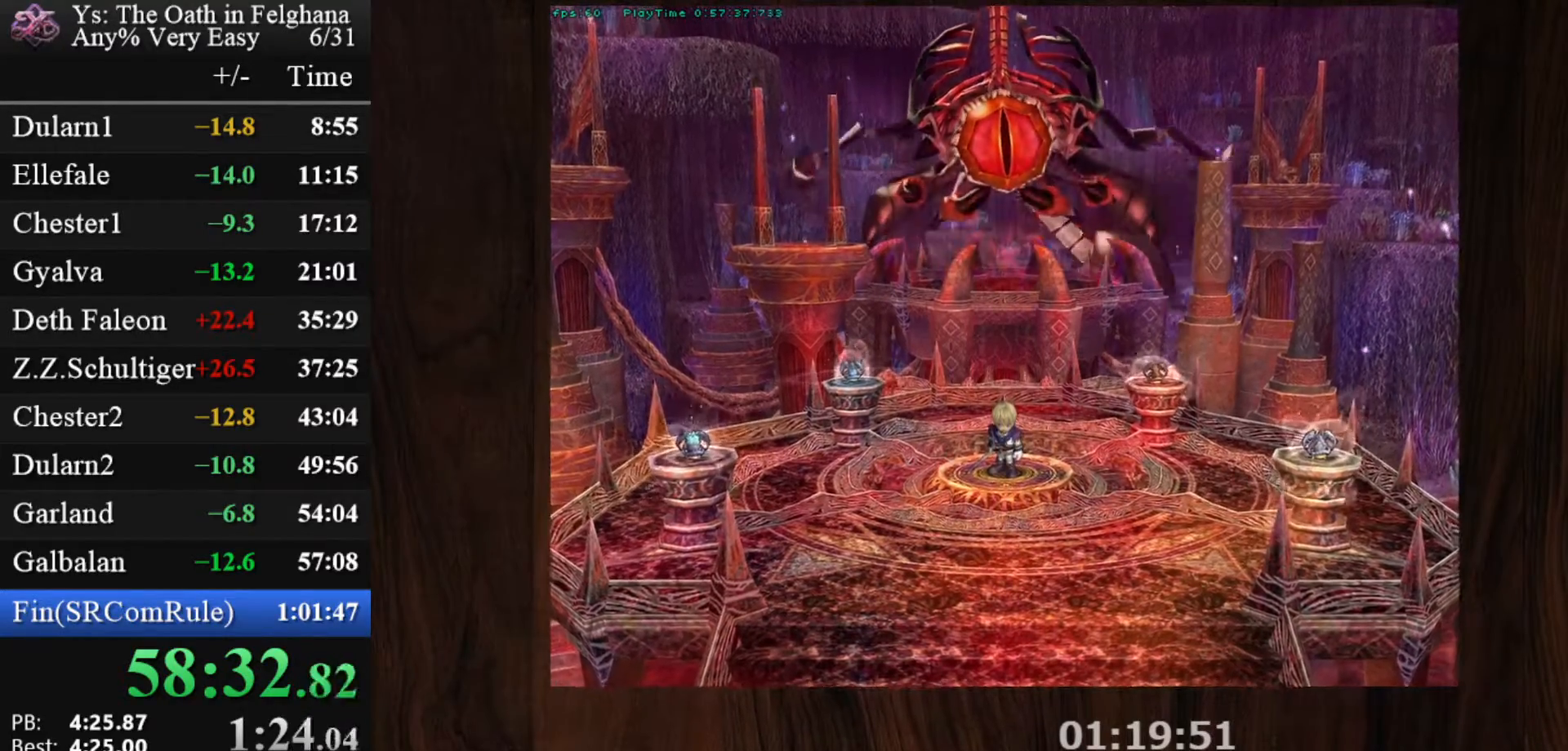
{"keys": [], "mouse": [], "events": [[67, "z", "up"], [250, "z", "down"], [400, "z", "up"]]}
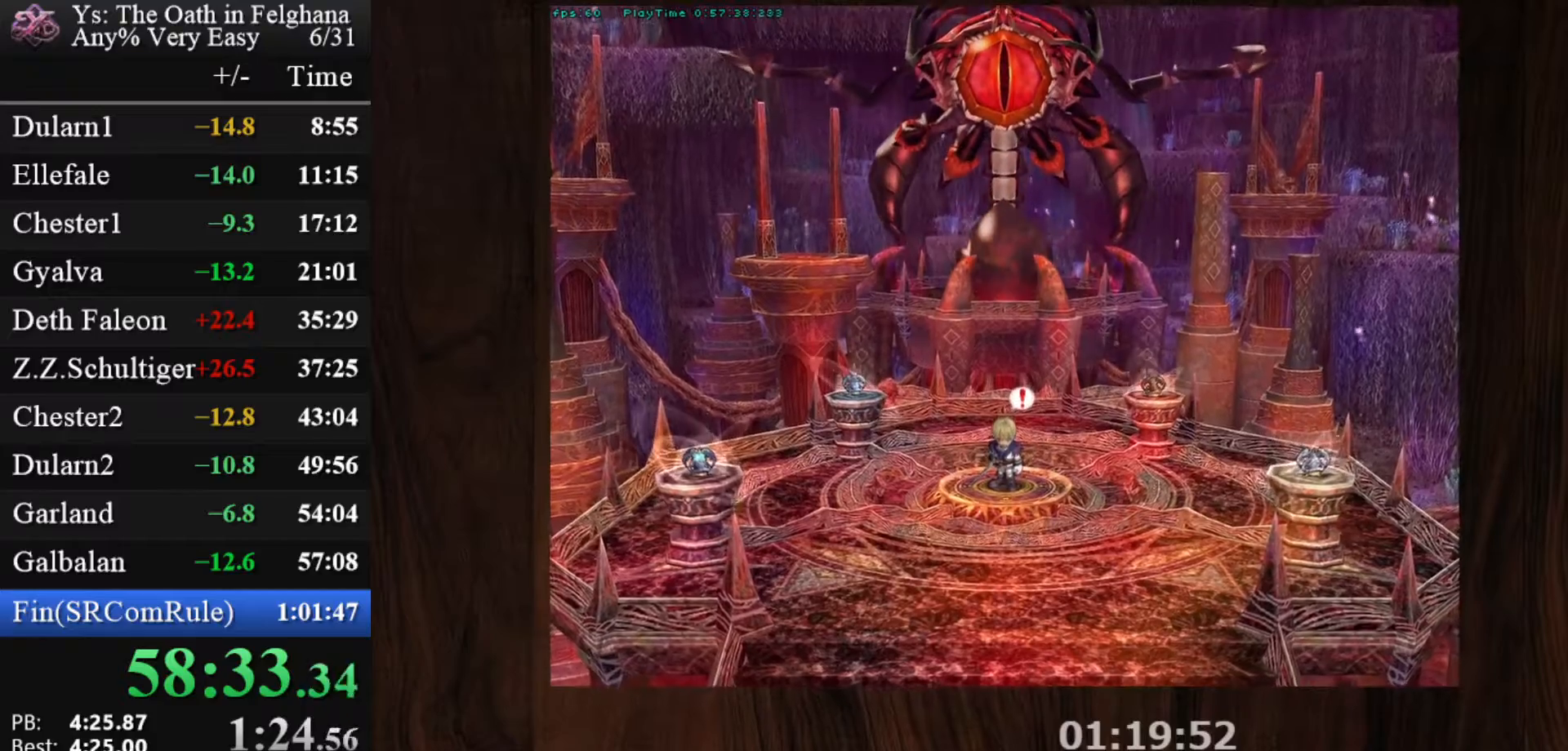
{"keys": ["z"], "mouse": [], "events": [[33, "z", "down"], [233, "z", "up"], [367, "z", "down"]]}
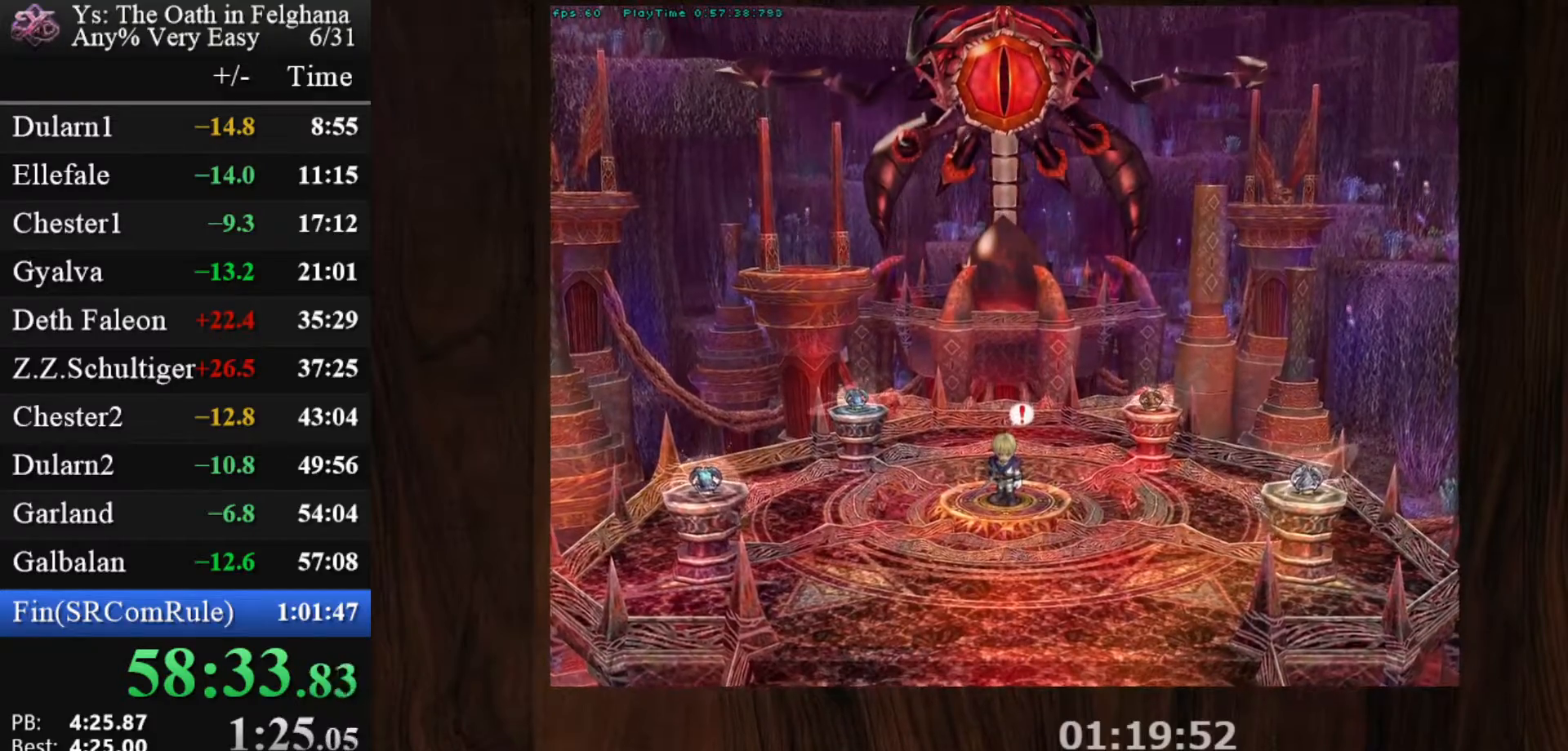
{"keys": [], "mouse": [], "events": [[50, "z", "up"], [200, "z", "down"], [383, "z", "up"]]}
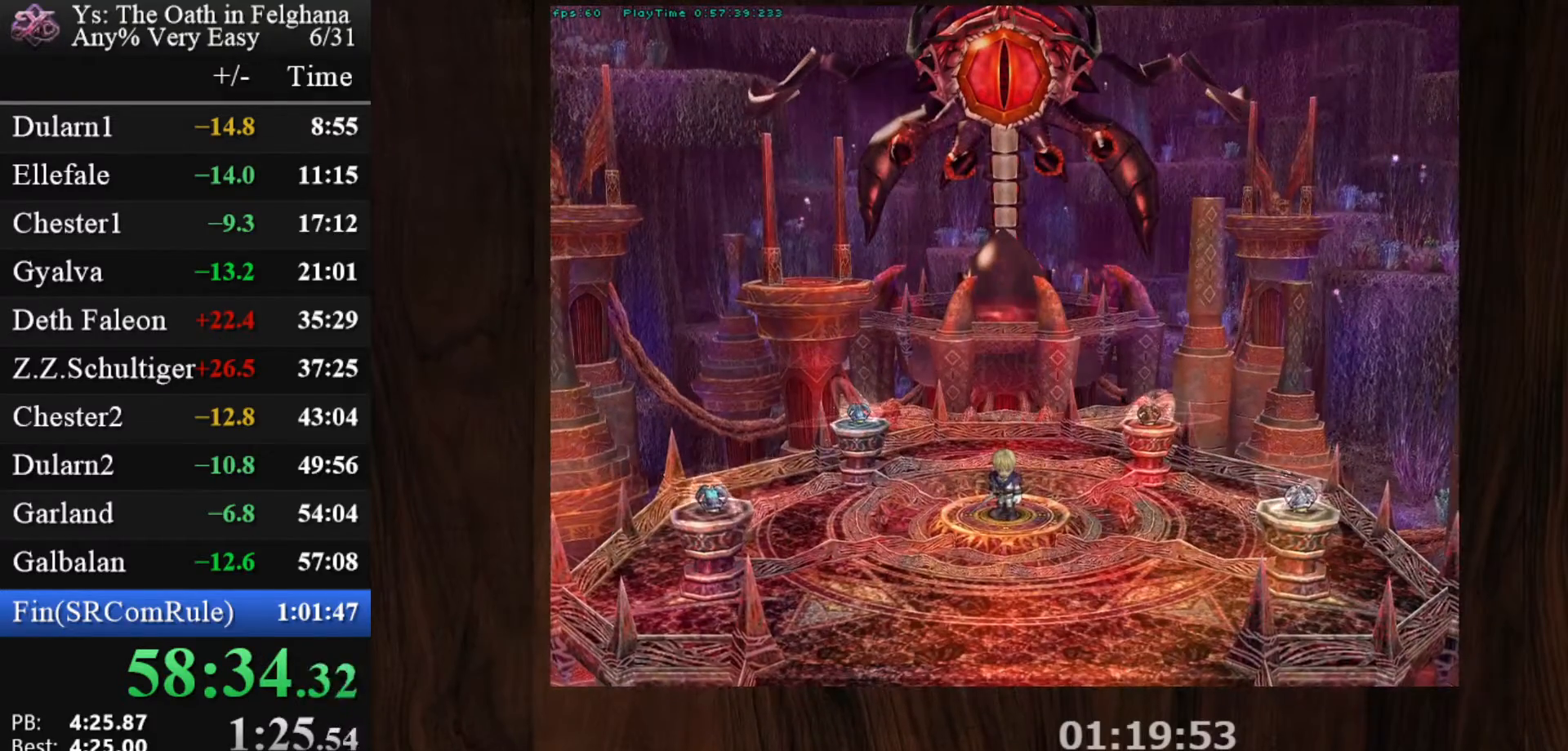
{"keys": [], "mouse": [], "events": [[17, "z", "down"], [217, "z", "up"], [350, "z", "down"], [483, "z", "up"]]}
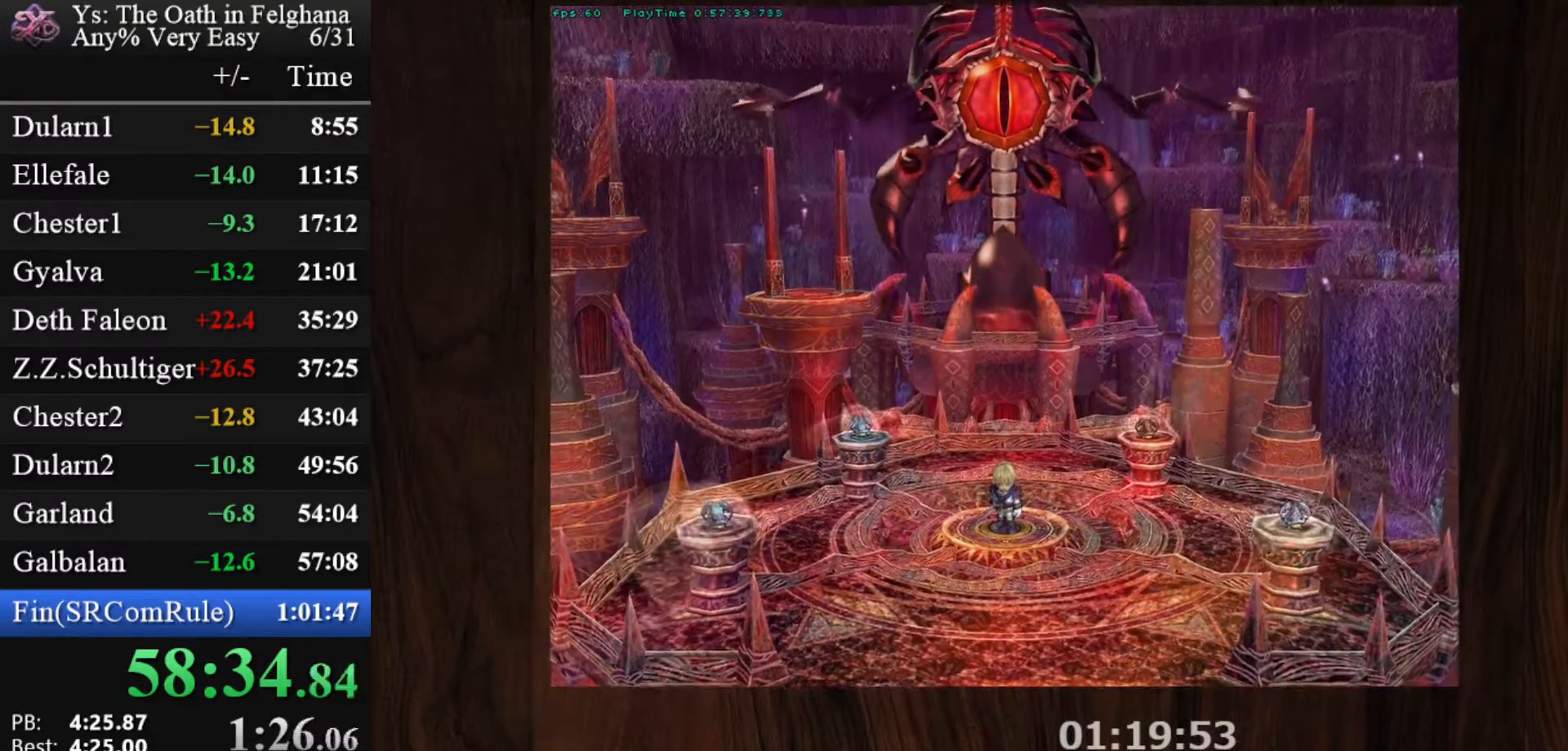
{"keys": ["z"], "mouse": [], "events": [[183, "z", "down"], [317, "z", "up"], [500, "z", "down"]]}
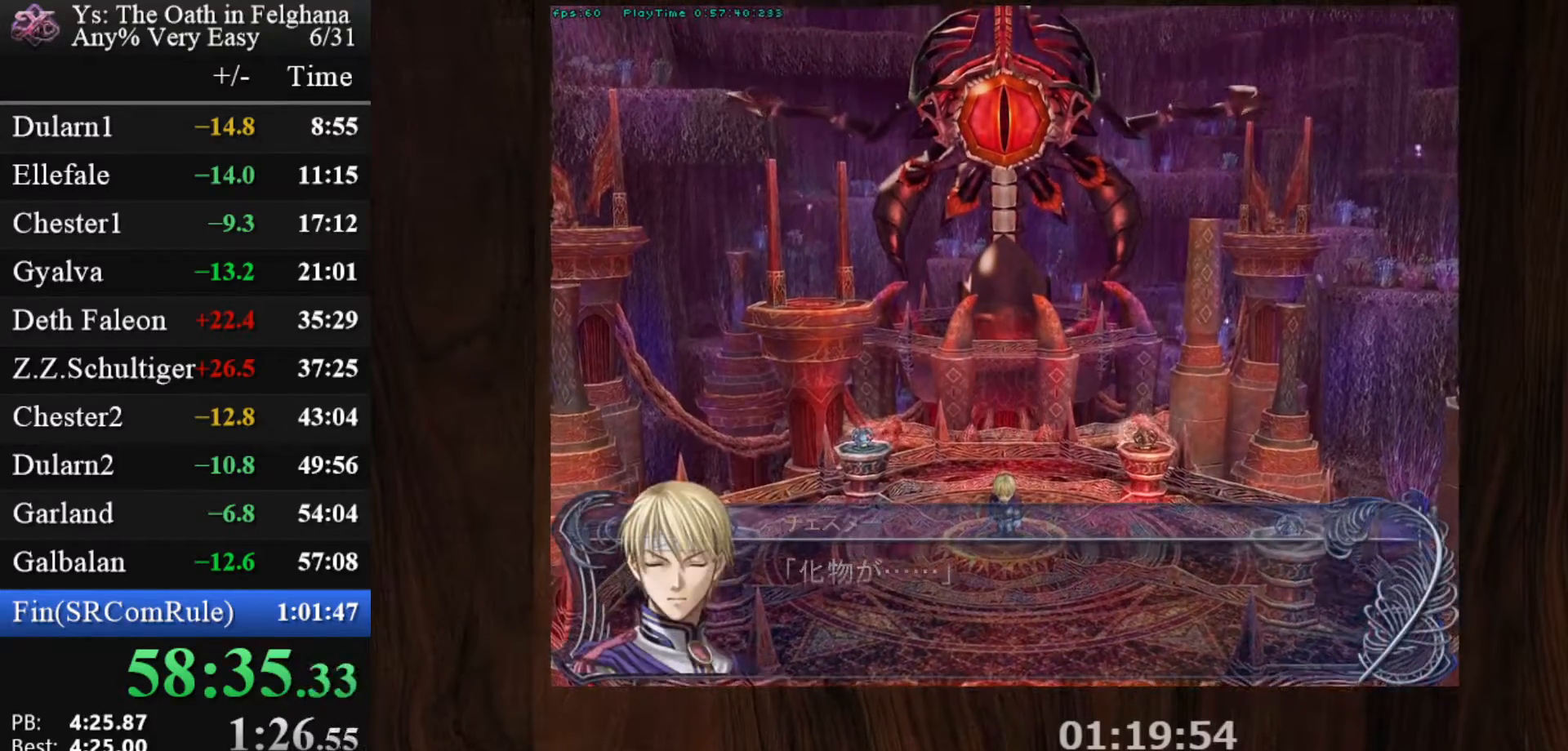
{"keys": [], "mouse": [], "events": [[150, "z", "up"], [333, "z", "down"], [467, "z", "up"]]}
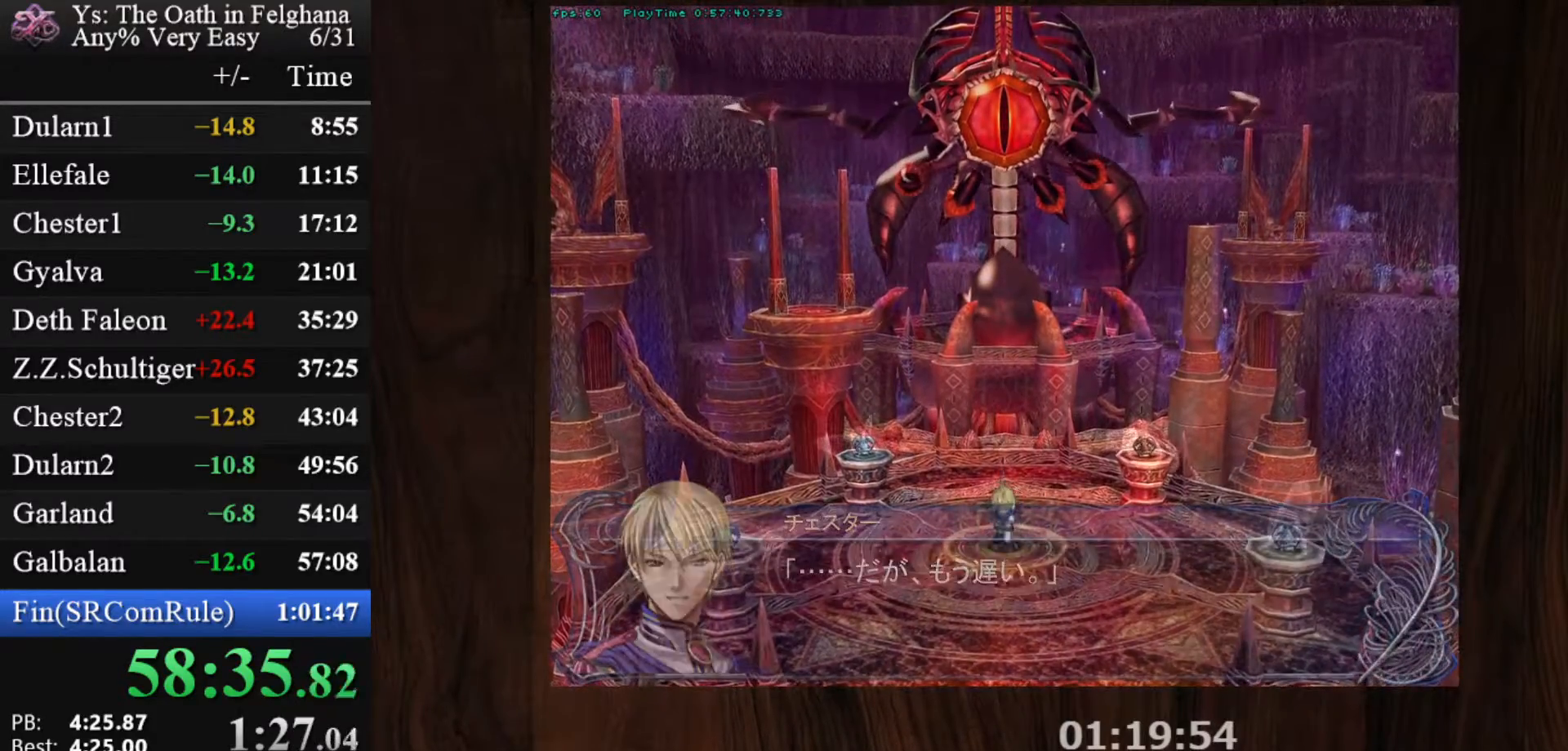
{"keys": ["z"], "mouse": [], "events": [[167, "z", "down"], [300, "z", "up"], [433, "z", "down"]]}
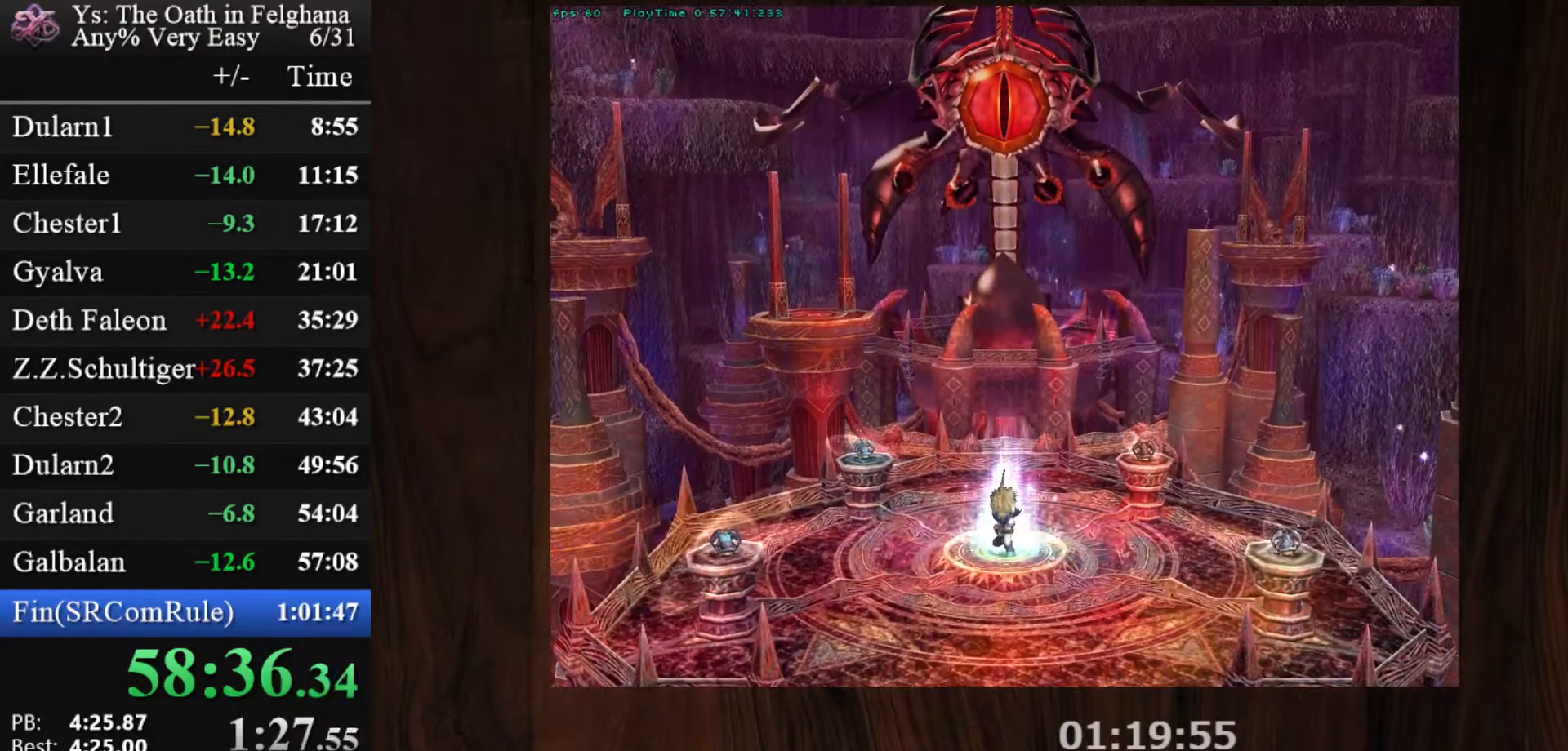
{"keys": [], "mouse": [], "events": [[133, "z", "up"], [267, "z", "down"], [417, "z", "up"]]}
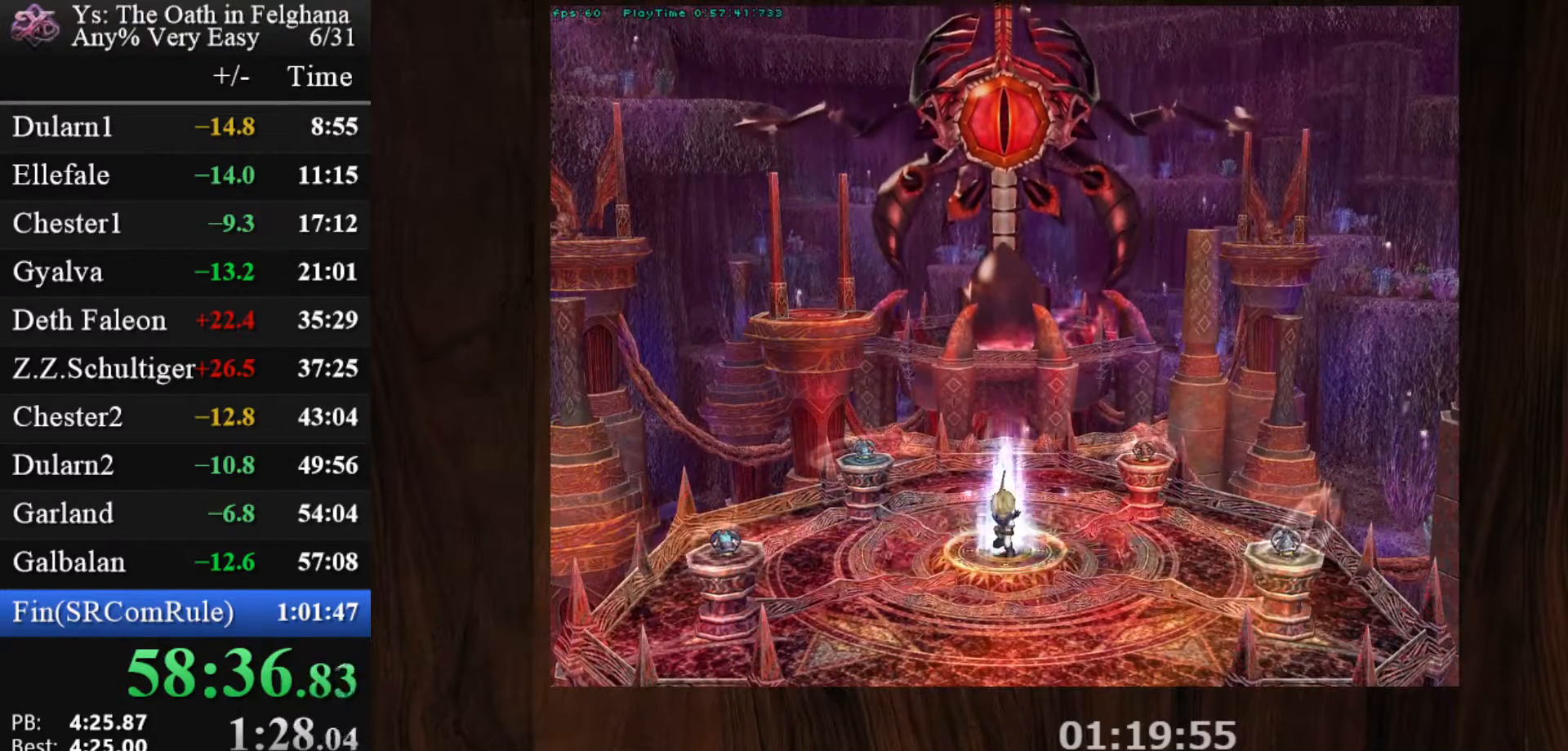
{"keys": ["z"], "mouse": [], "events": [[100, "z", "down"], [233, "z", "up"], [417, "z", "down"]]}
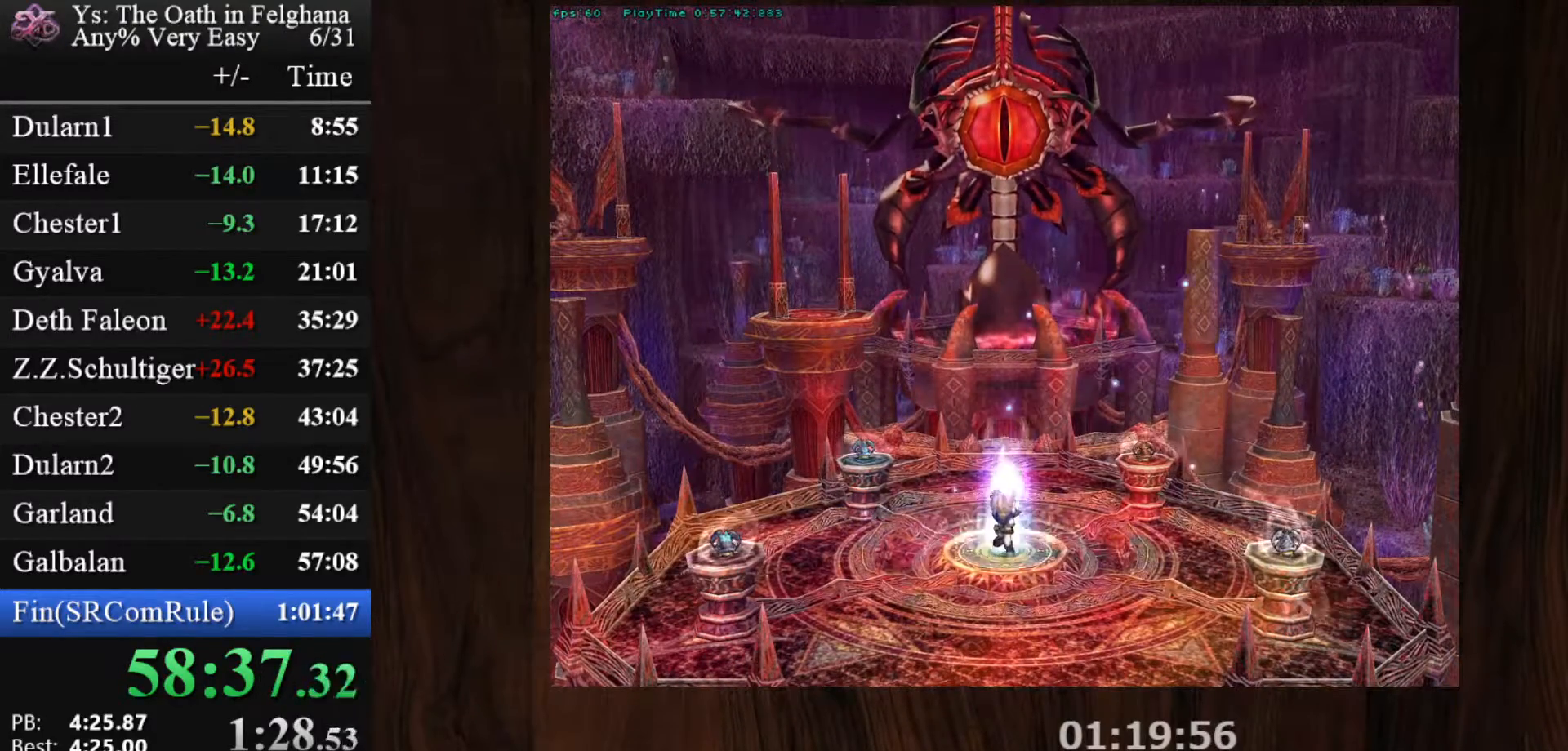
{"keys": [], "mouse": [], "events": [[67, "z", "up"], [250, "z", "down"], [383, "z", "up"]]}
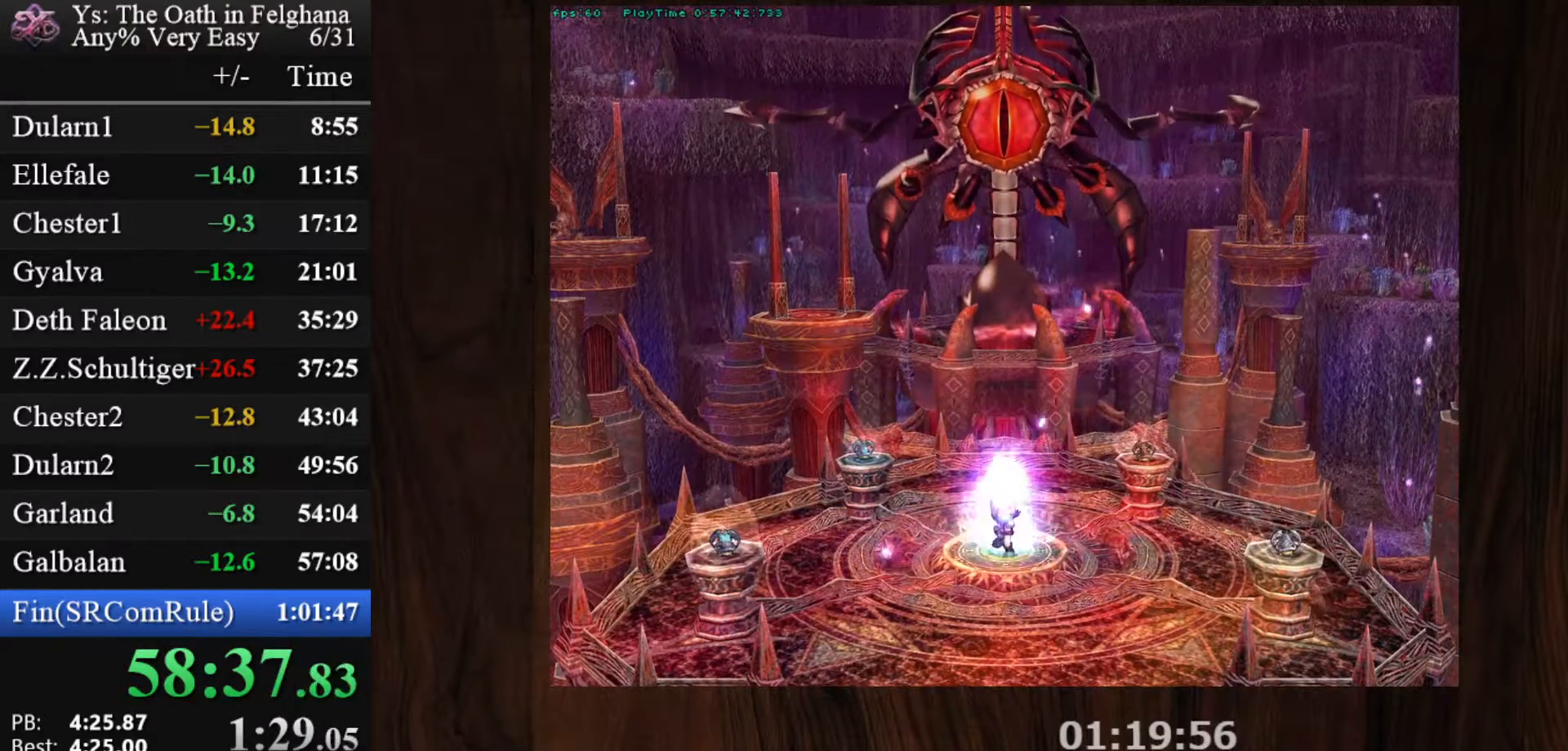
{"keys": ["z"], "mouse": [], "events": [[83, "z", "down"], [217, "z", "up"], [417, "z", "down"]]}
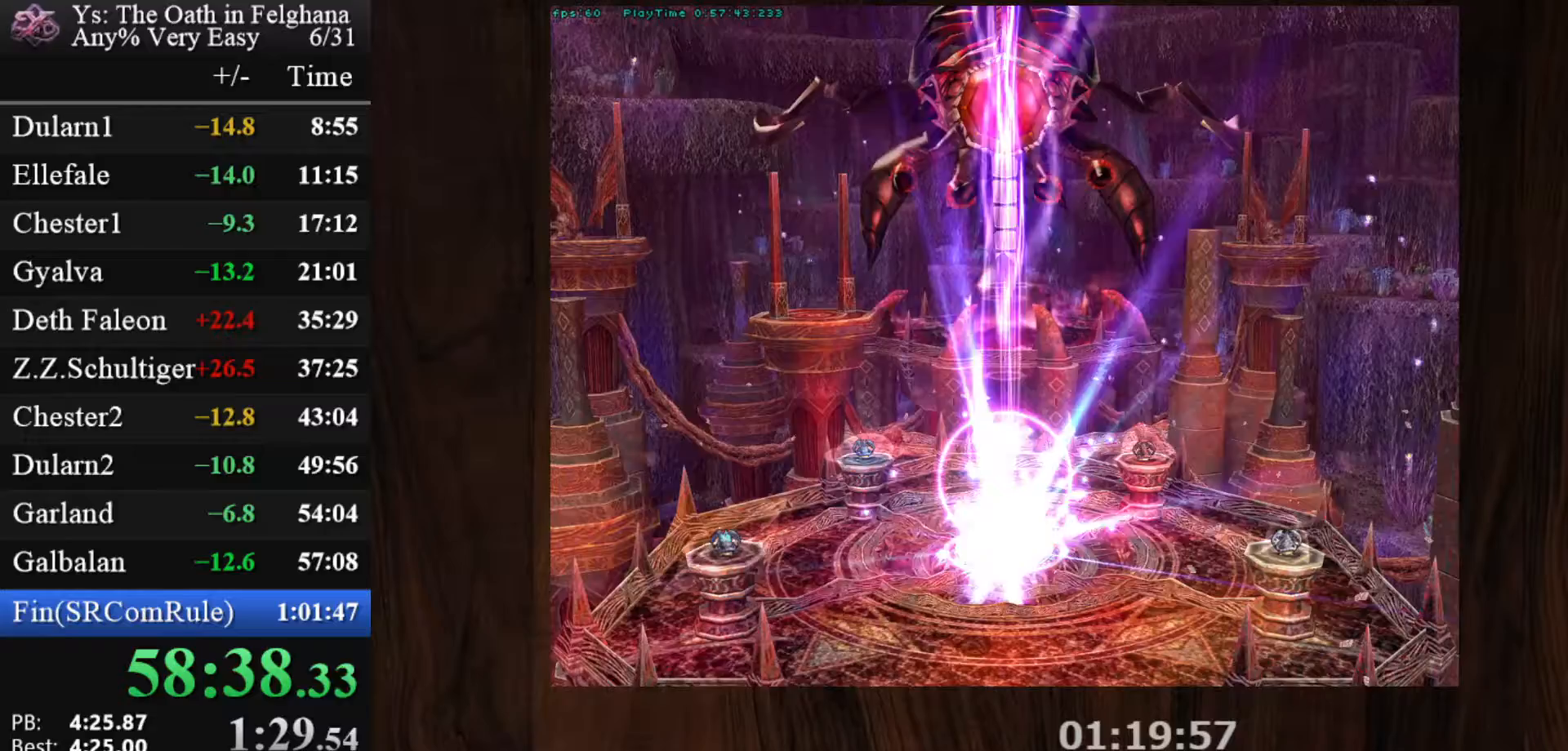
{"keys": [], "mouse": [], "events": [[67, "z", "up"], [200, "z", "down"], [383, "z", "up"]]}
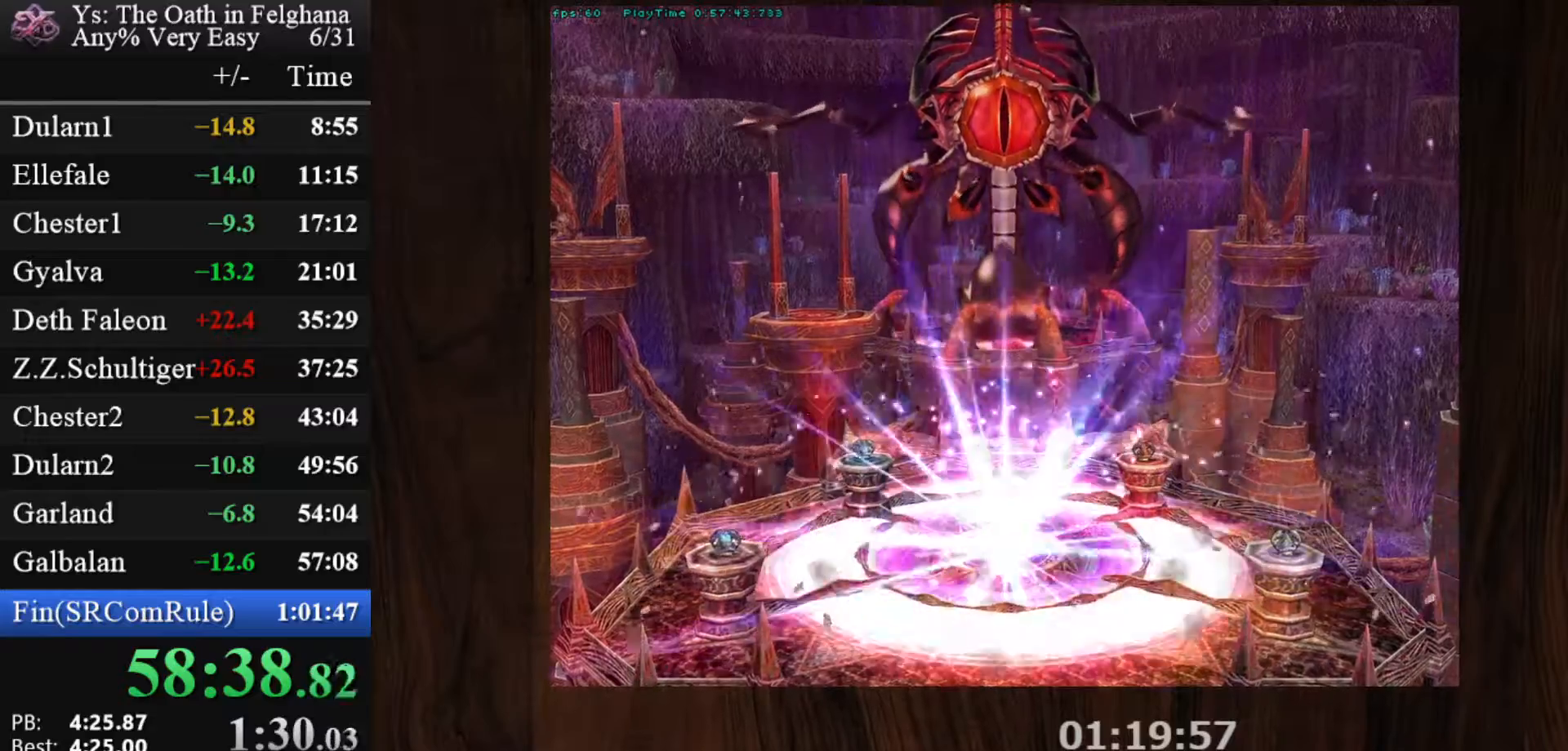
{"keys": ["z"], "mouse": [], "events": [[33, "z", "down"], [217, "z", "up"], [367, "z", "down"]]}
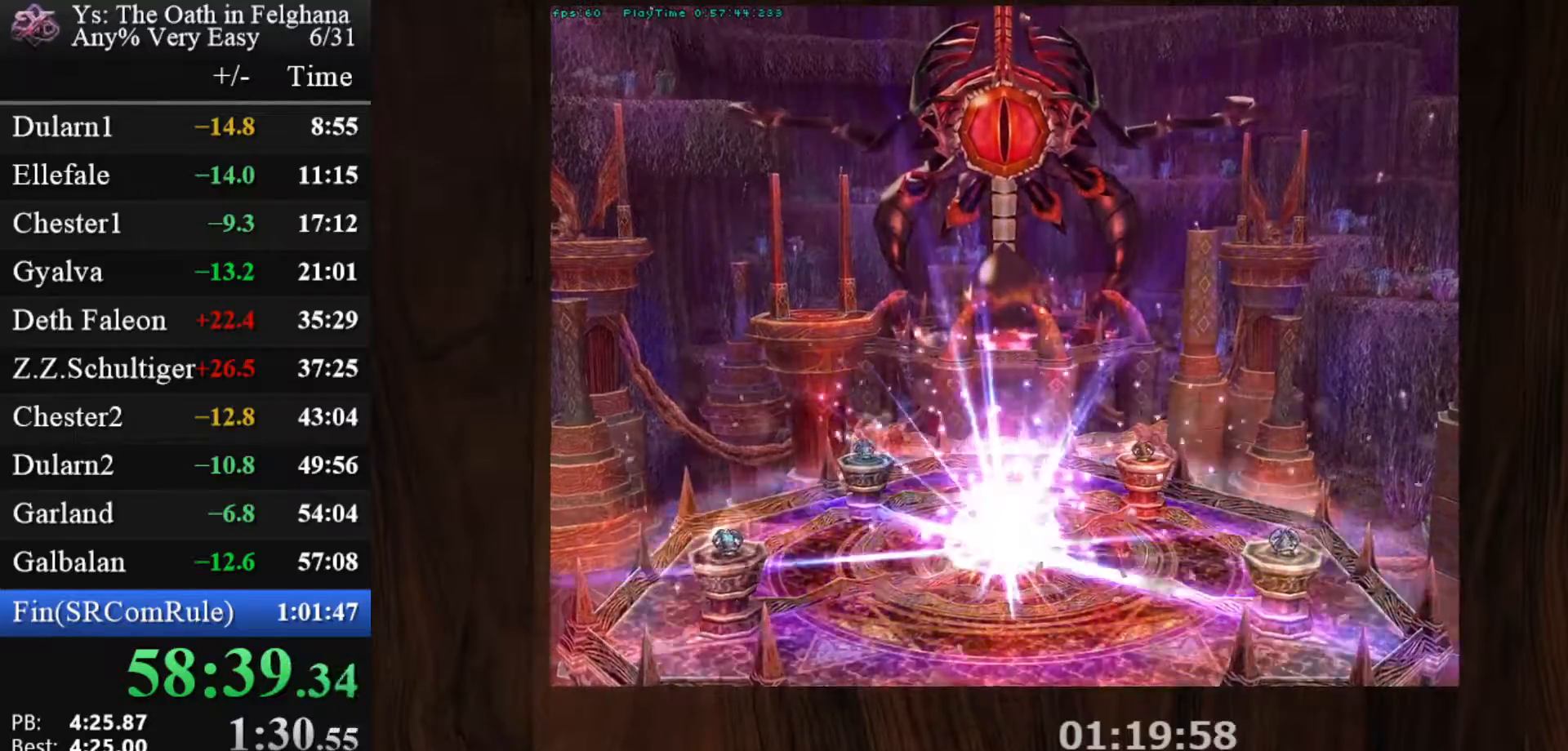
{"keys": [], "mouse": [], "events": [[50, "z", "up"], [183, "z", "down"], [333, "z", "up"]]}
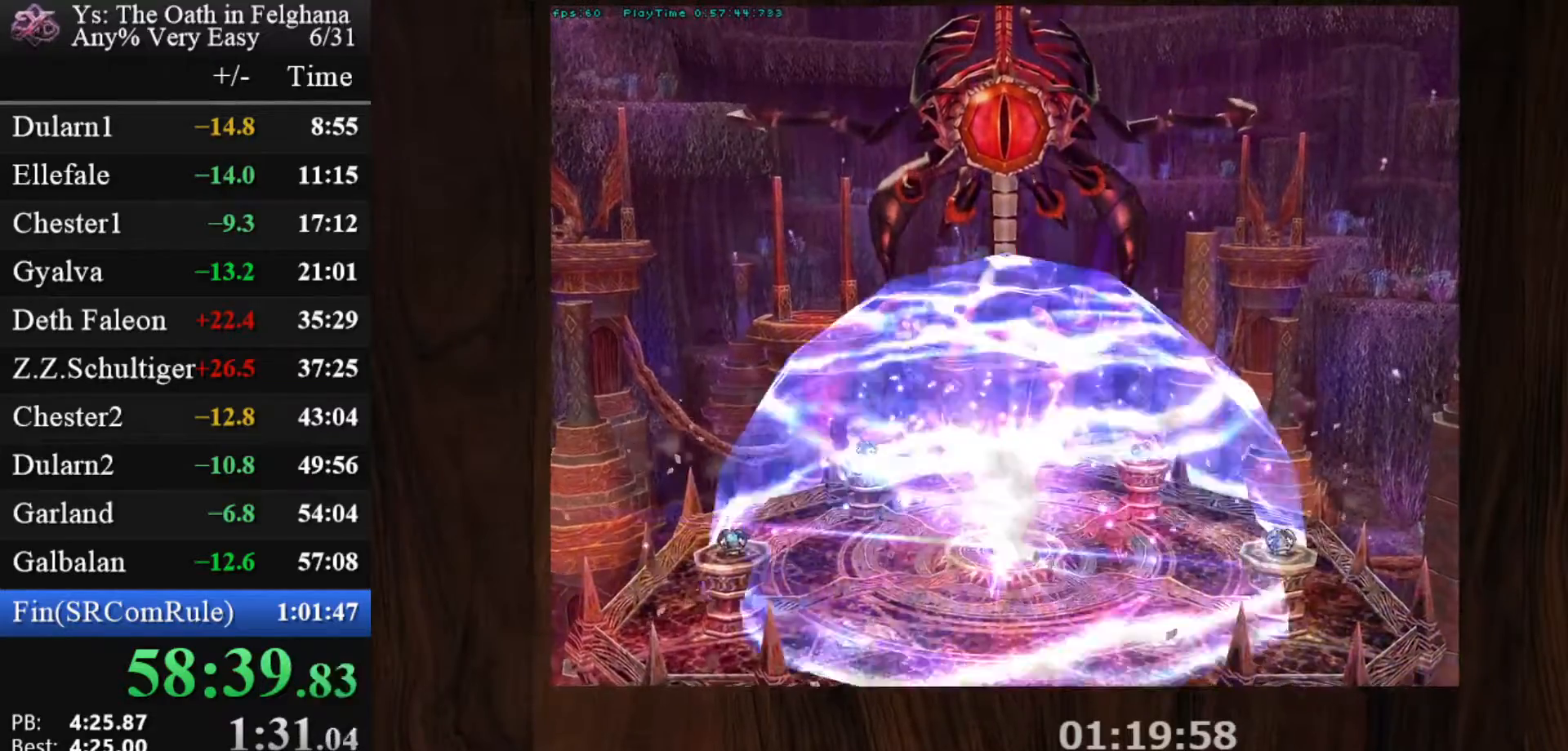
{"keys": [], "mouse": [], "events": [[17, "z", "down"], [150, "z", "up"], [350, "z", "down"], [483, "z", "up"]]}
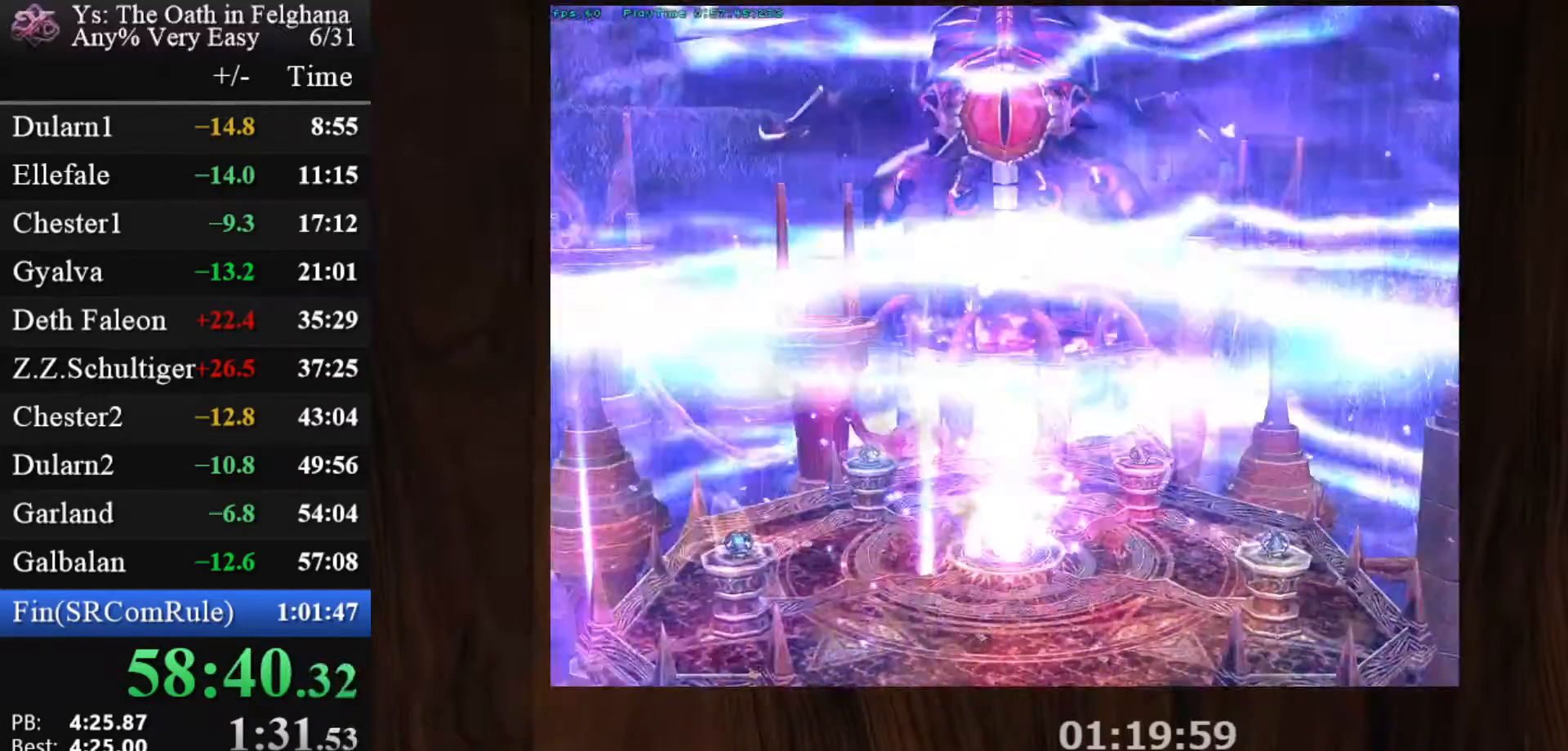
{"keys": ["z"], "mouse": [], "events": [[167, "z", "down"], [317, "z", "up"], [500, "z", "down"]]}
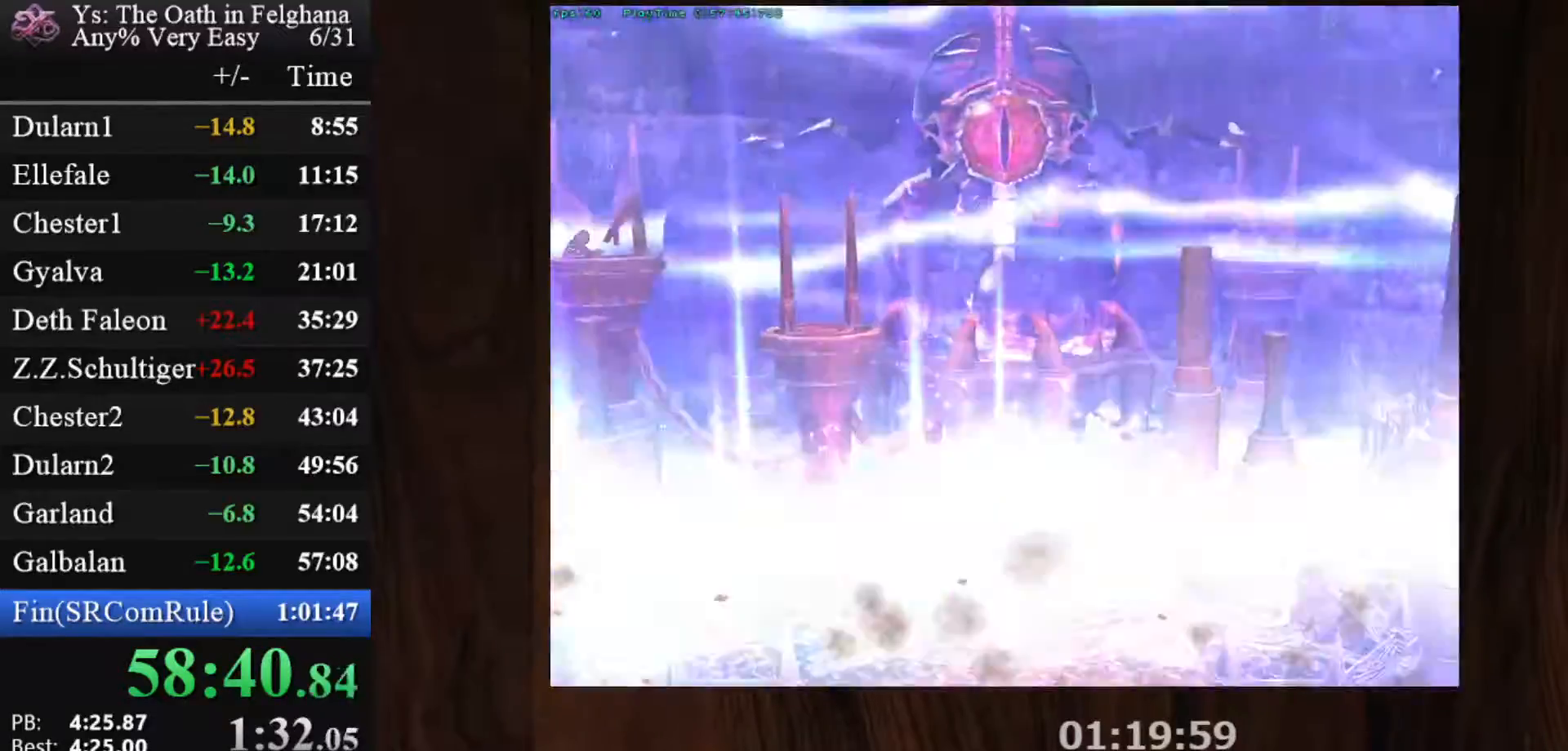
{"keys": [], "mouse": [], "events": [[133, "z", "up"], [333, "z", "down"], [467, "z", "up"]]}
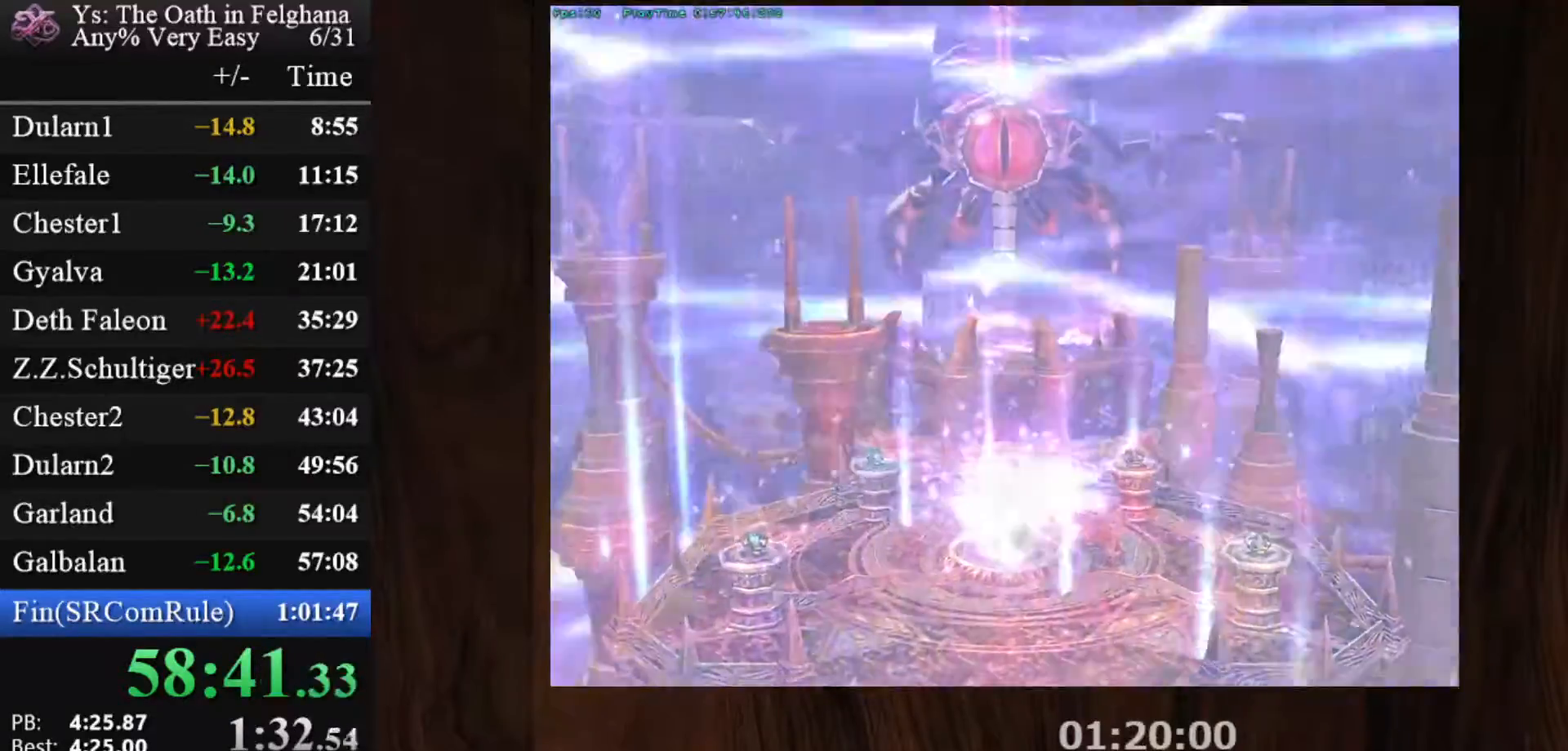
{"keys": ["z"], "mouse": [], "events": [[117, "z", "down"], [300, "z", "up"], [433, "z", "down"]]}
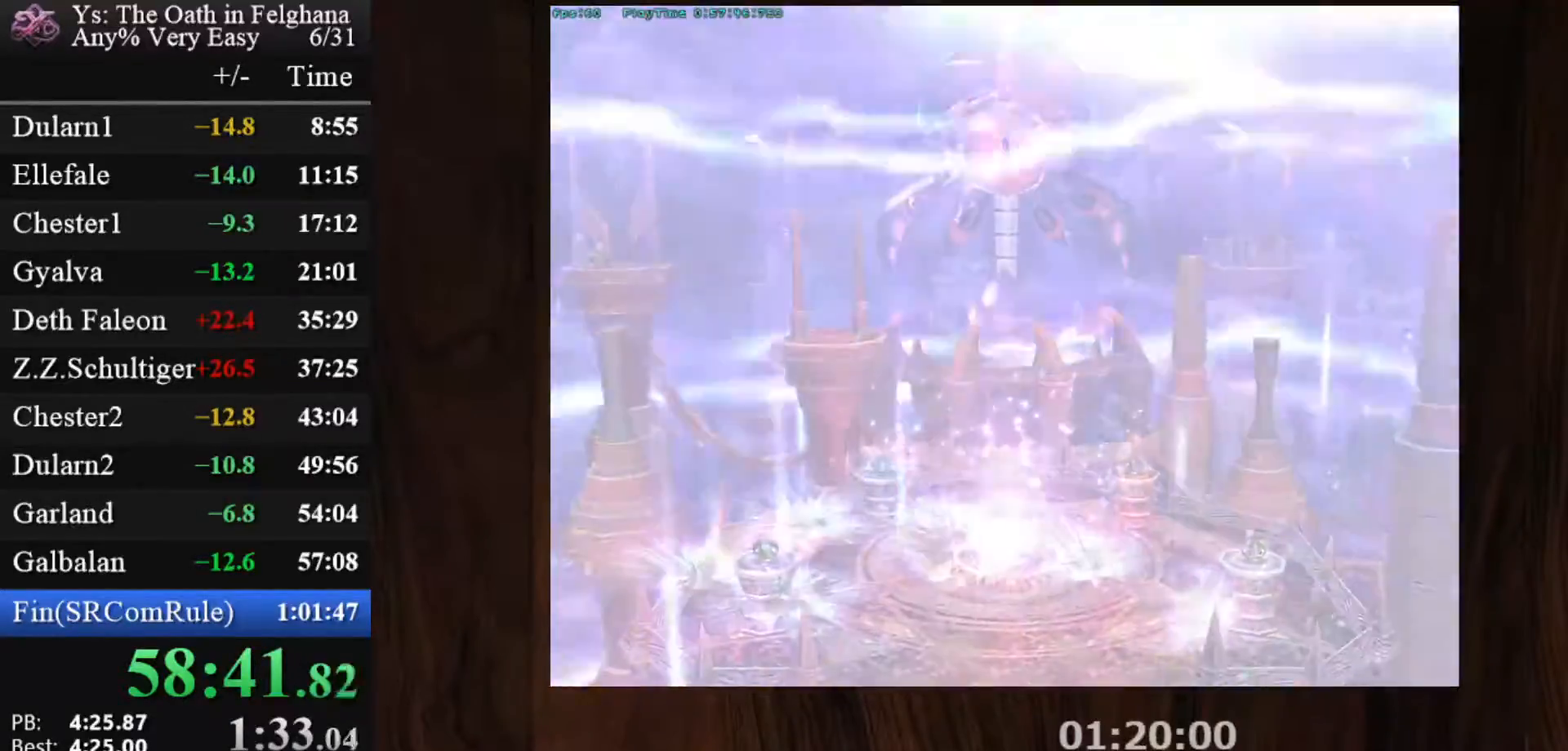
{"keys": [], "mouse": [], "events": [[117, "z", "up"], [267, "z", "down"], [450, "z", "up"]]}
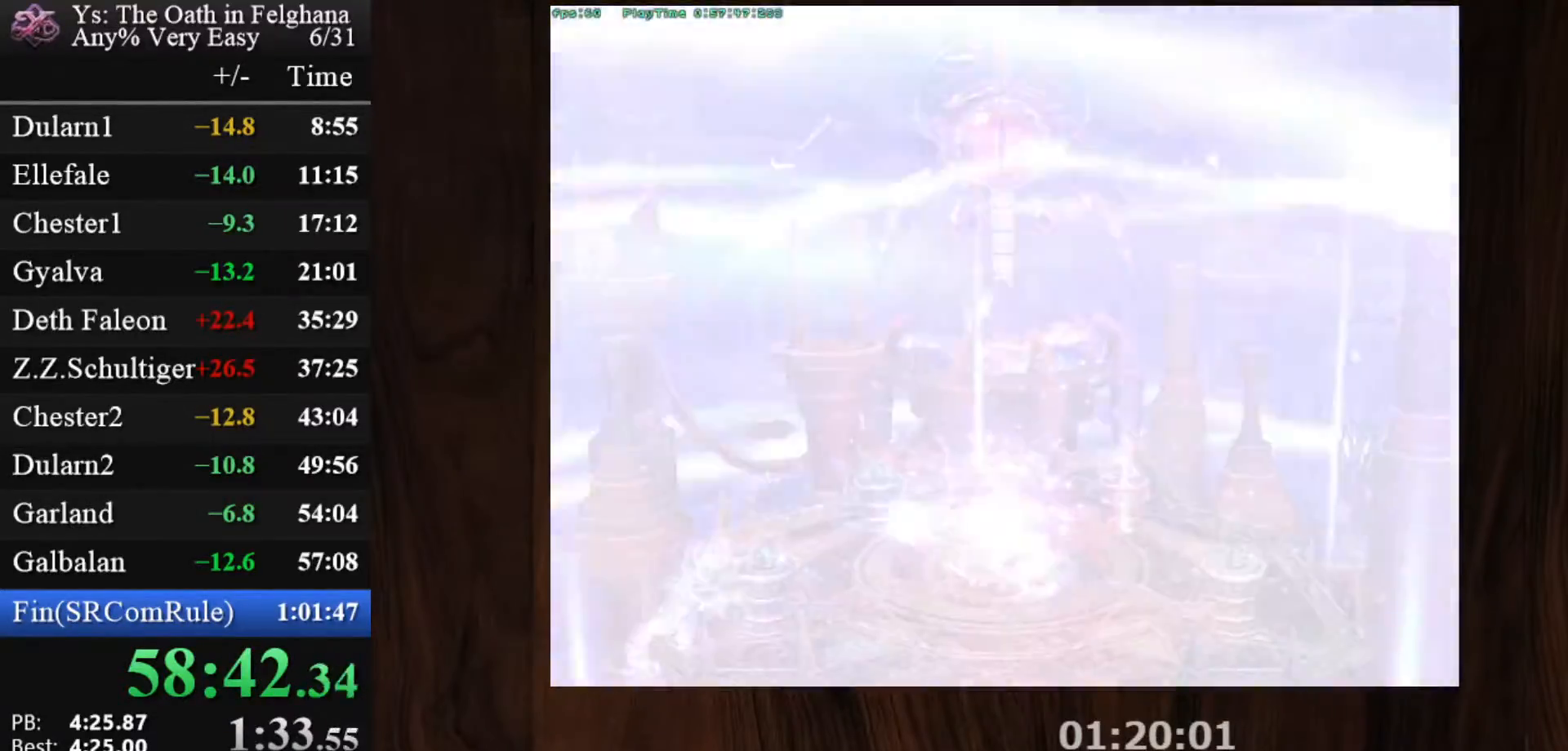
{"keys": ["z"], "mouse": [], "events": [[100, "z", "down"], [283, "z", "up"], [417, "z", "down"]]}
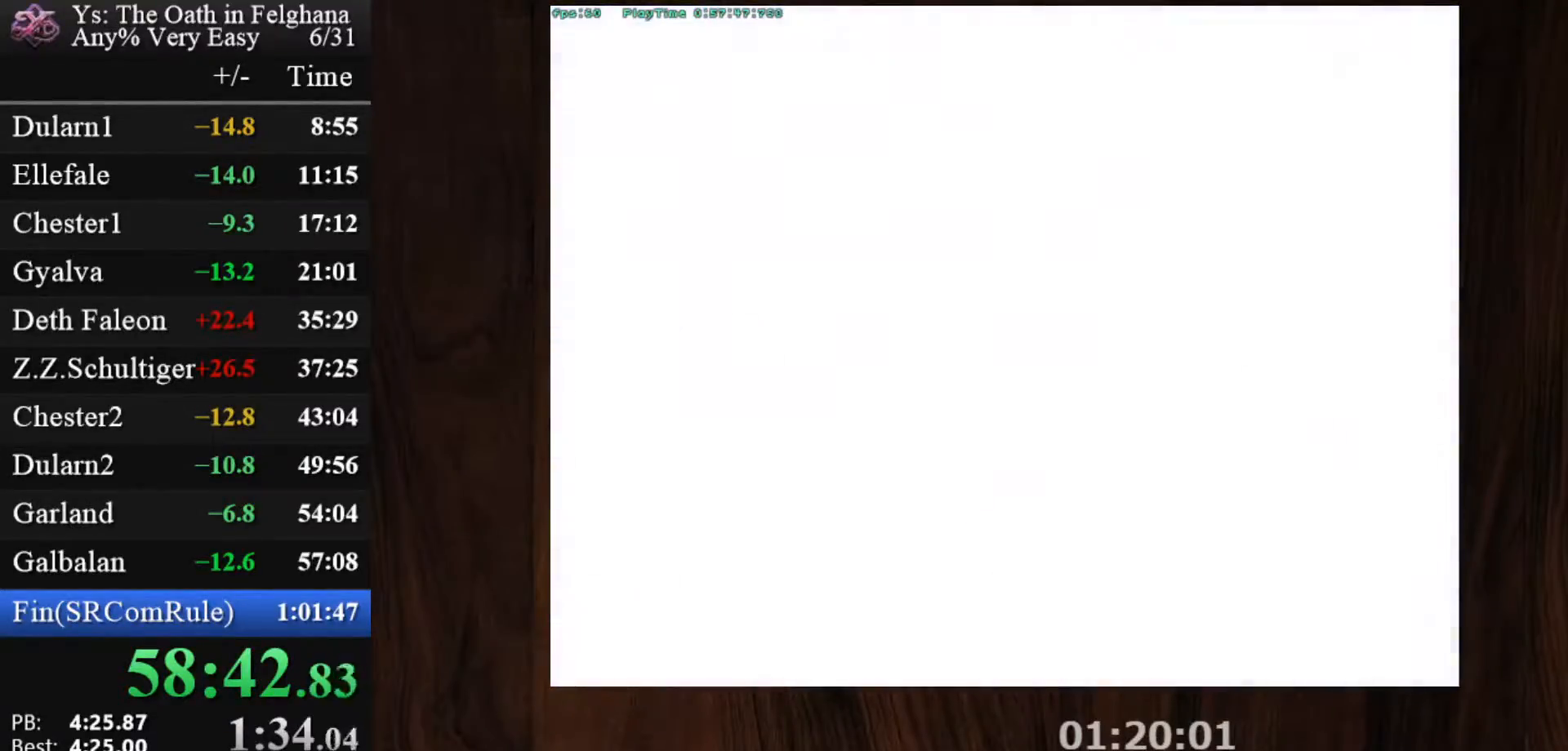
{"keys": [], "mouse": [], "events": [[67, "z", "up"], [250, "z", "down"], [383, "z", "up"]]}
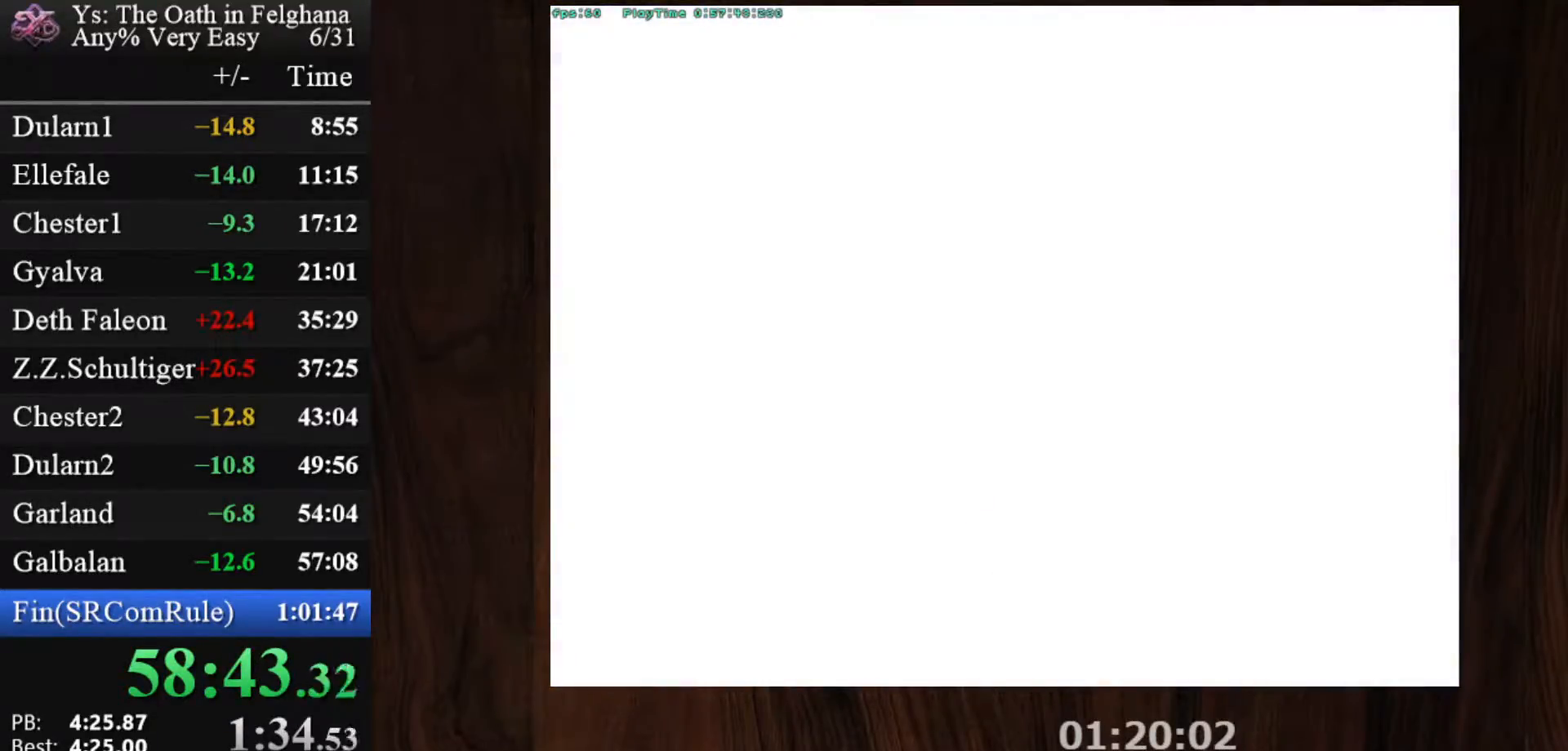
{"keys": ["z"], "mouse": [], "events": [[67, "z", "down"], [217, "z", "up"], [400, "z", "down"]]}
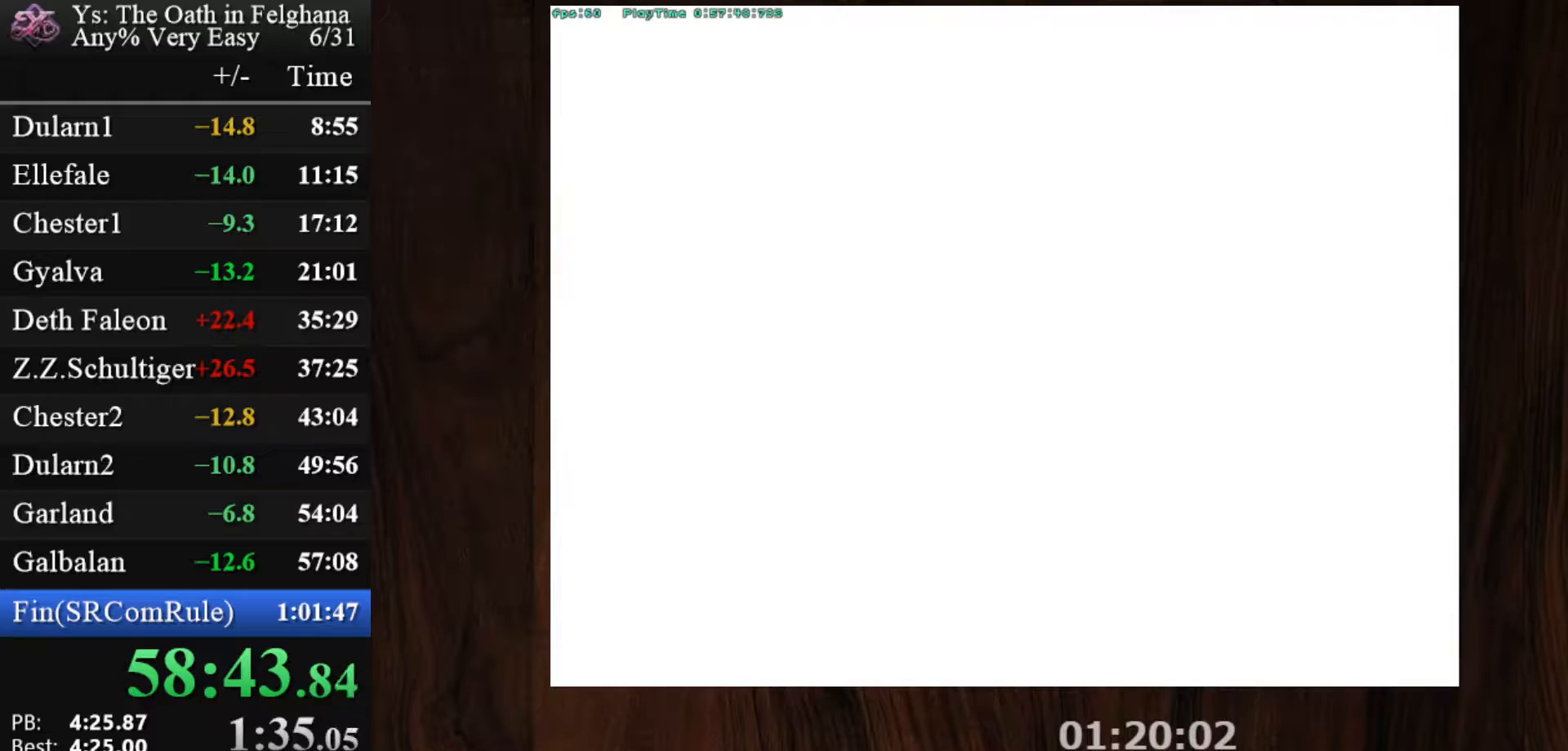
{"keys": [], "mouse": [], "events": [[50, "z", "up"], [183, "z", "down"], [367, "z", "up"]]}
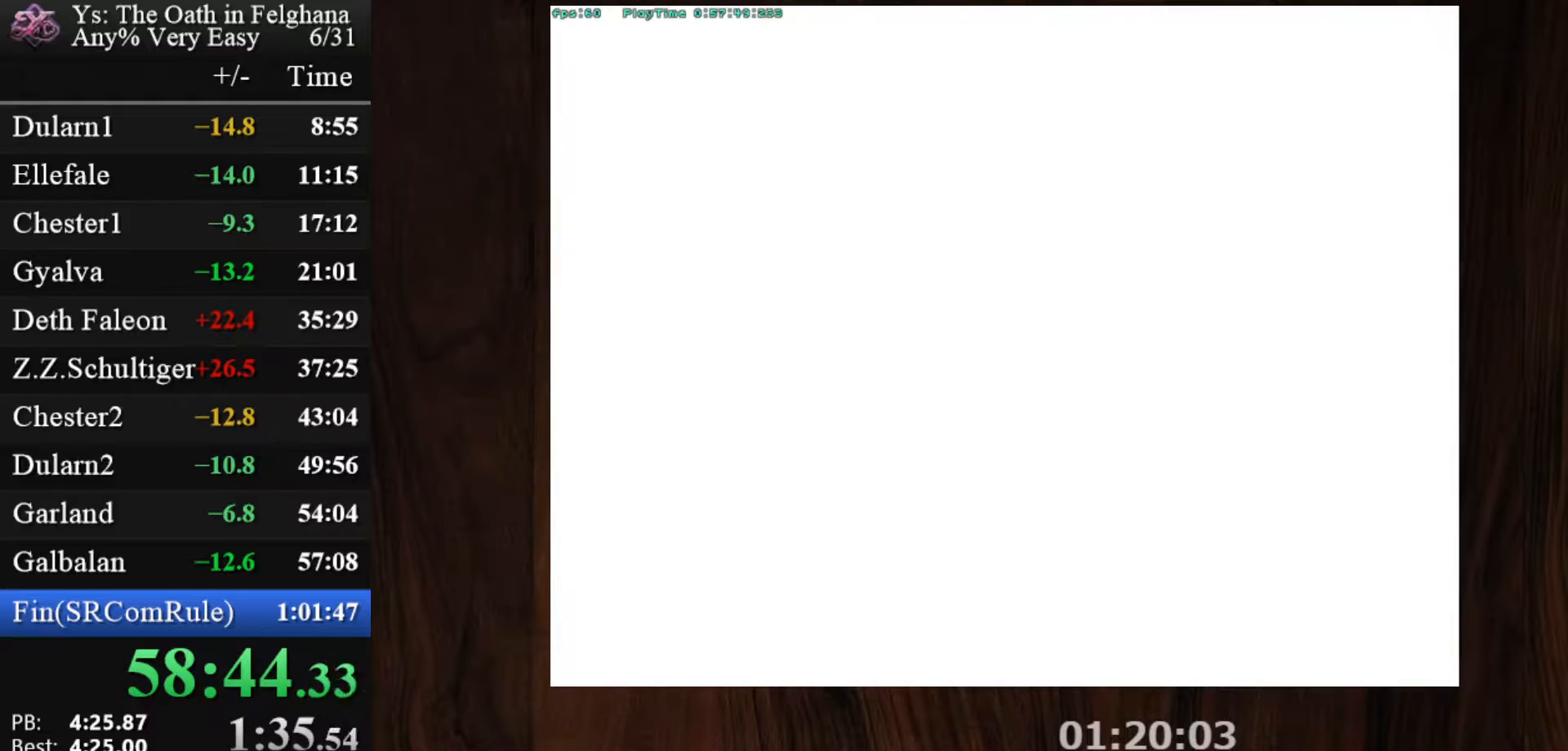
{"keys": ["z"], "mouse": [], "events": [[17, "z", "down"], [200, "z", "up"], [333, "z", "down"]]}
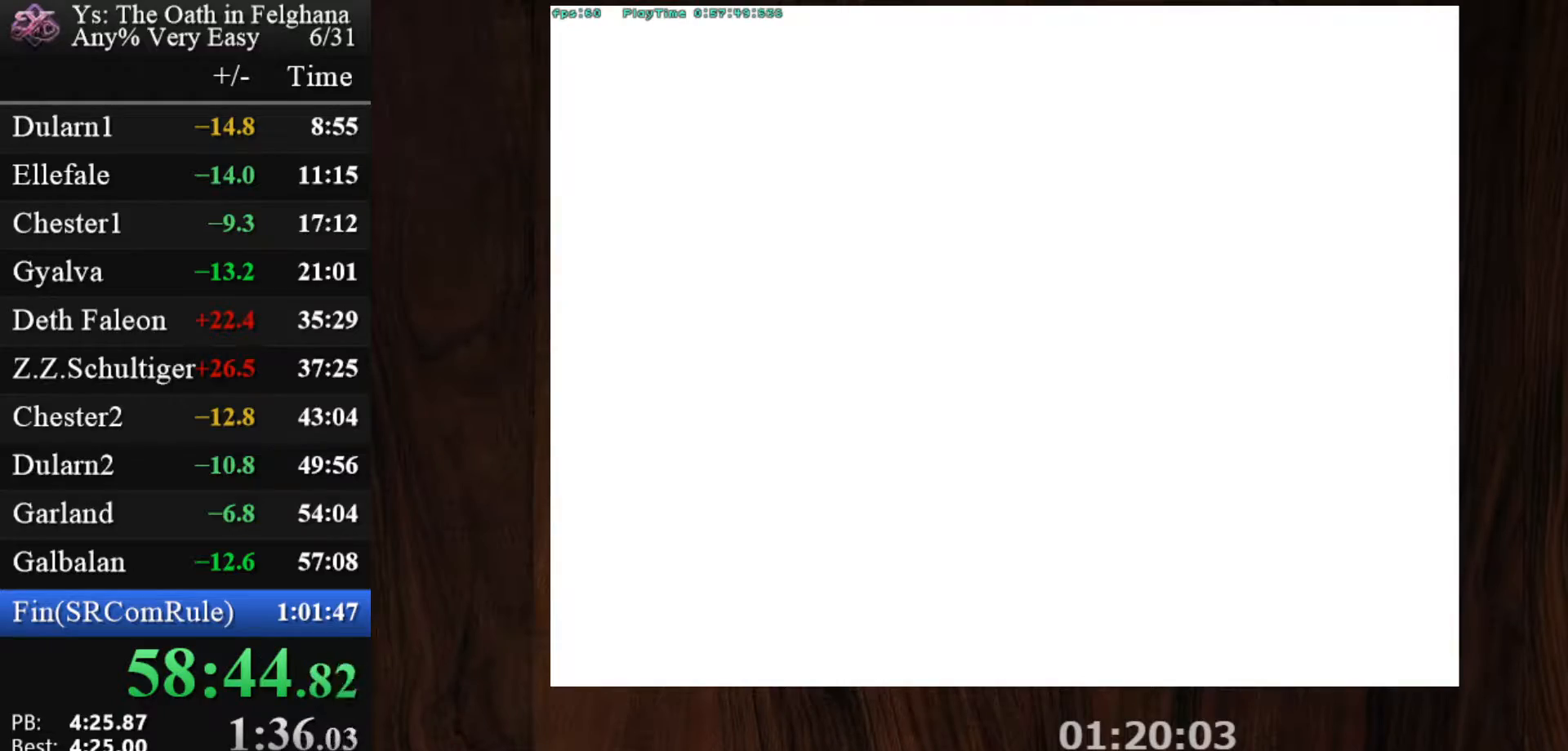
{"keys": ["z"], "mouse": [], "events": [[33, "z", "up"], [167, "z", "down"], [350, "z", "up"], [500, "z", "down"]]}
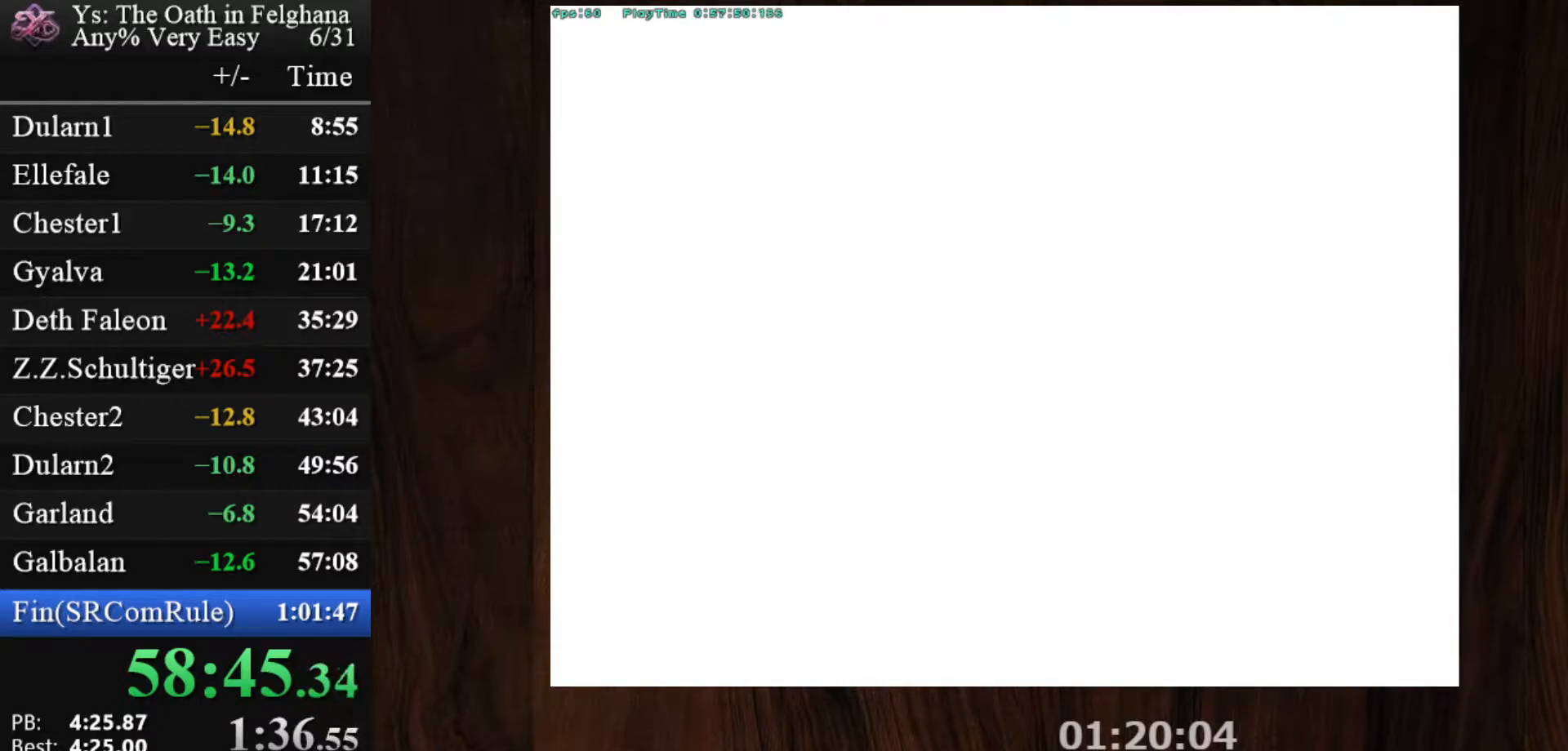
{"keys": [], "mouse": [], "events": [[133, "z", "up"], [317, "z", "down"], [467, "z", "up"]]}
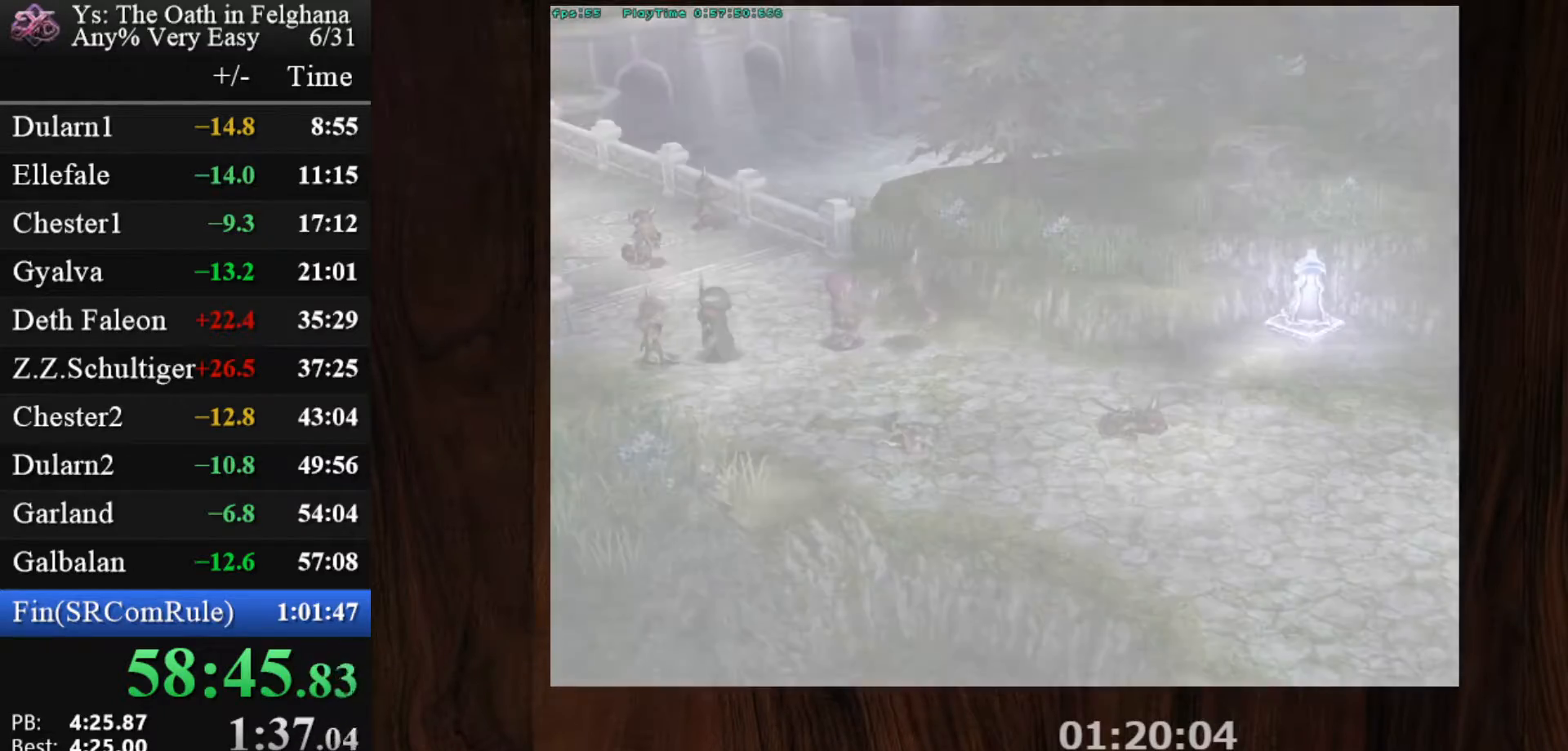
{"keys": ["z"], "mouse": [], "events": [[100, "z", "down"], [283, "z", "up"], [433, "z", "down"]]}
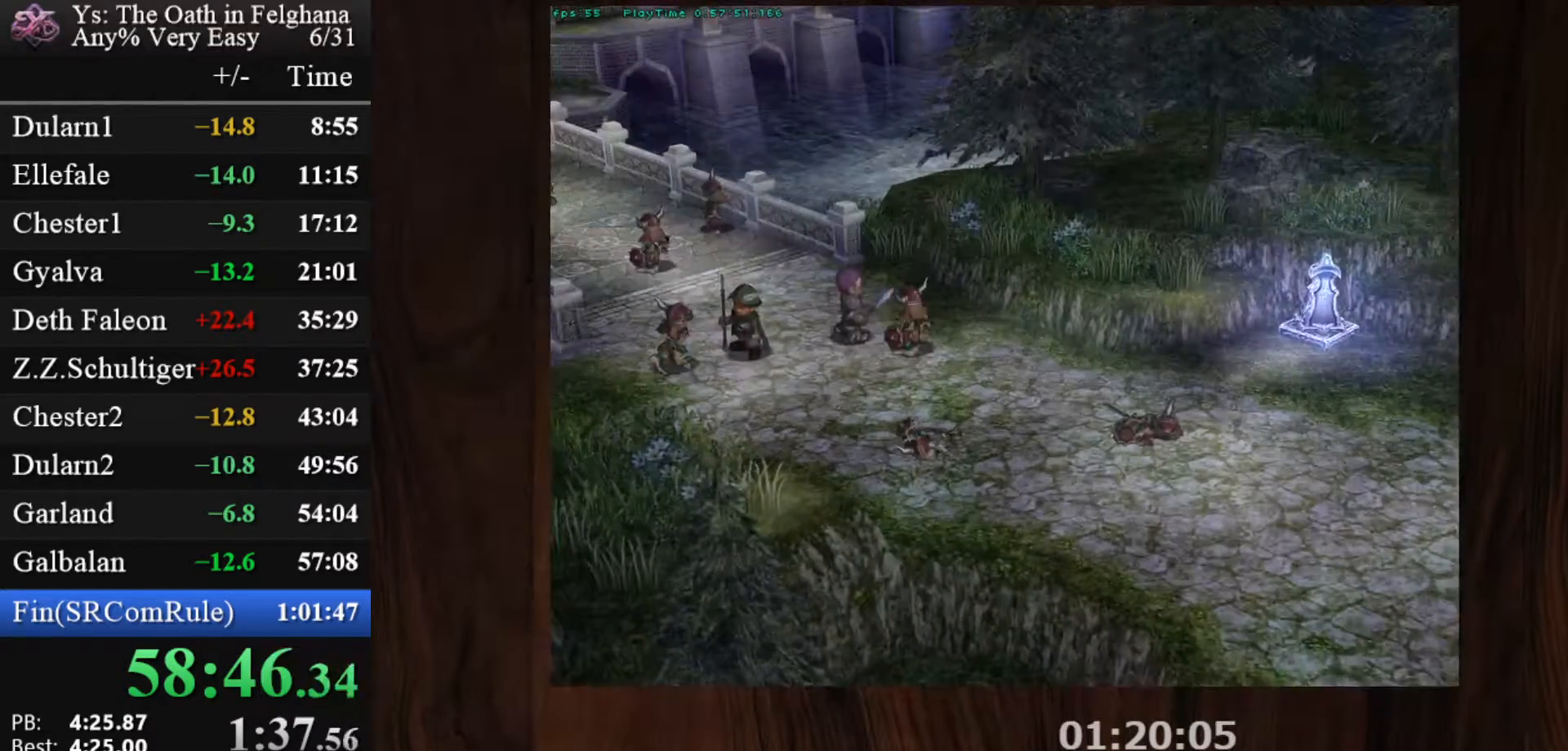
{"keys": [], "mouse": [], "events": [[117, "z", "up"], [250, "z", "down"], [450, "z", "up"]]}